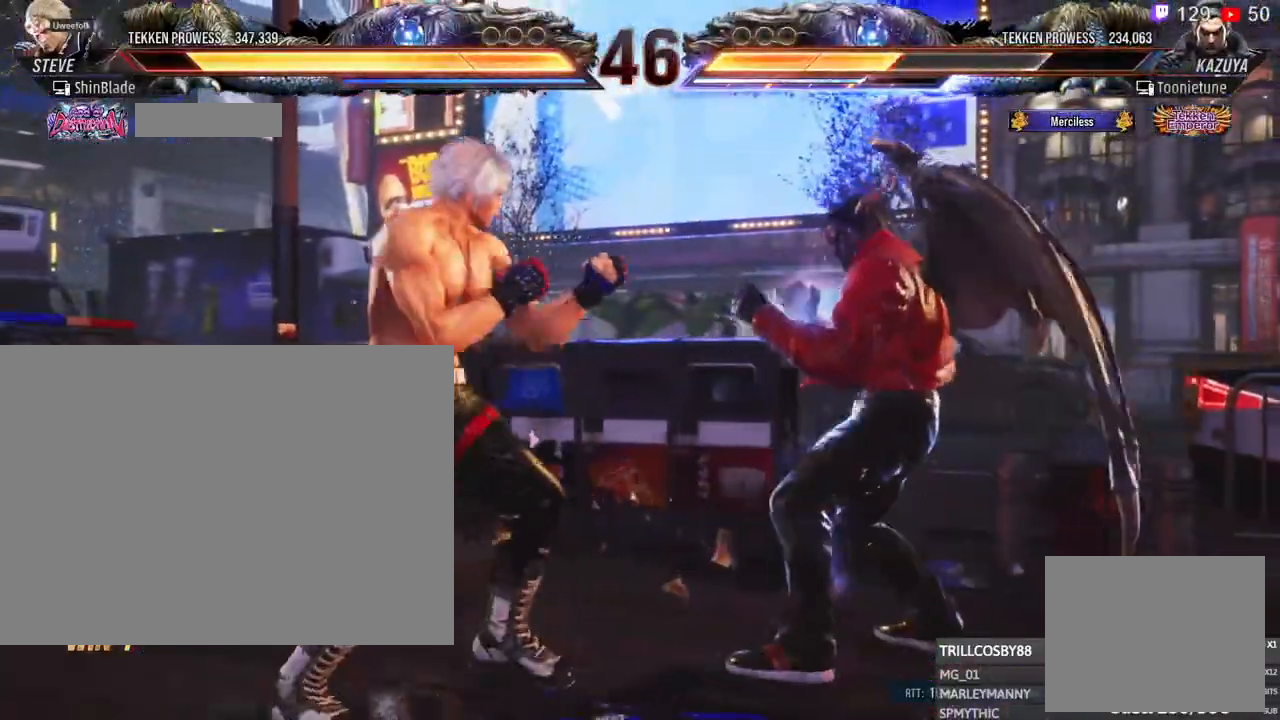
Gameplay with a controller (PlayStation layout); each line is a JSON object with the inputs held at the frame after it (dt_ms = milliseconds from this image to that frame). "events" lists button and stick changes between this image and that frame as [ms after this image, input, new state], when the widget could be followed in between. Not read: R3.
{"dt_ms": 1000, "buttons": ["CIRCLE"], "left_stick": "center", "right_stick": "center"}
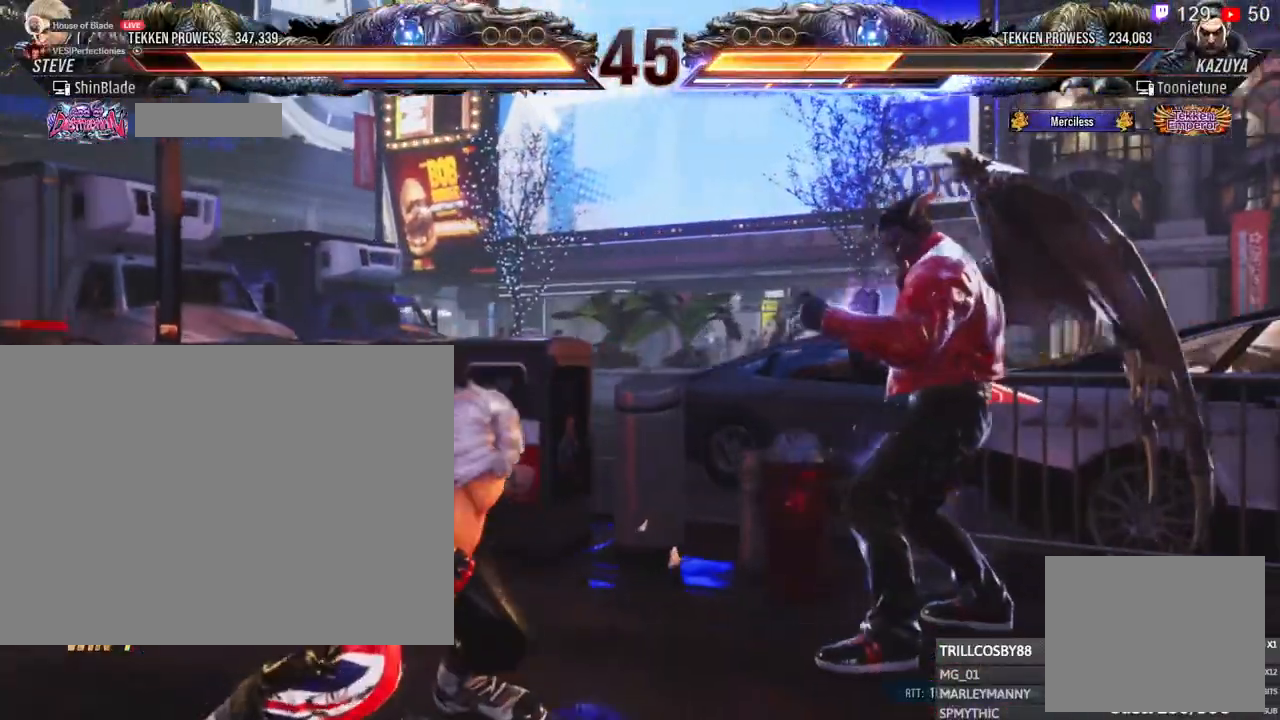
{"dt_ms": 500, "buttons": ["DPAD_RIGHT"], "left_stick": "center", "right_stick": "center", "events": [[17, "CIRCLE", "up"], [183, "DPAD_DOWN", "down"], [233, "DPAD_DOWN", "up"], [417, "DPAD_DOWN", "down"], [450, "DPAD_RIGHT", "down"], [500, "DPAD_DOWN", "up"]]}
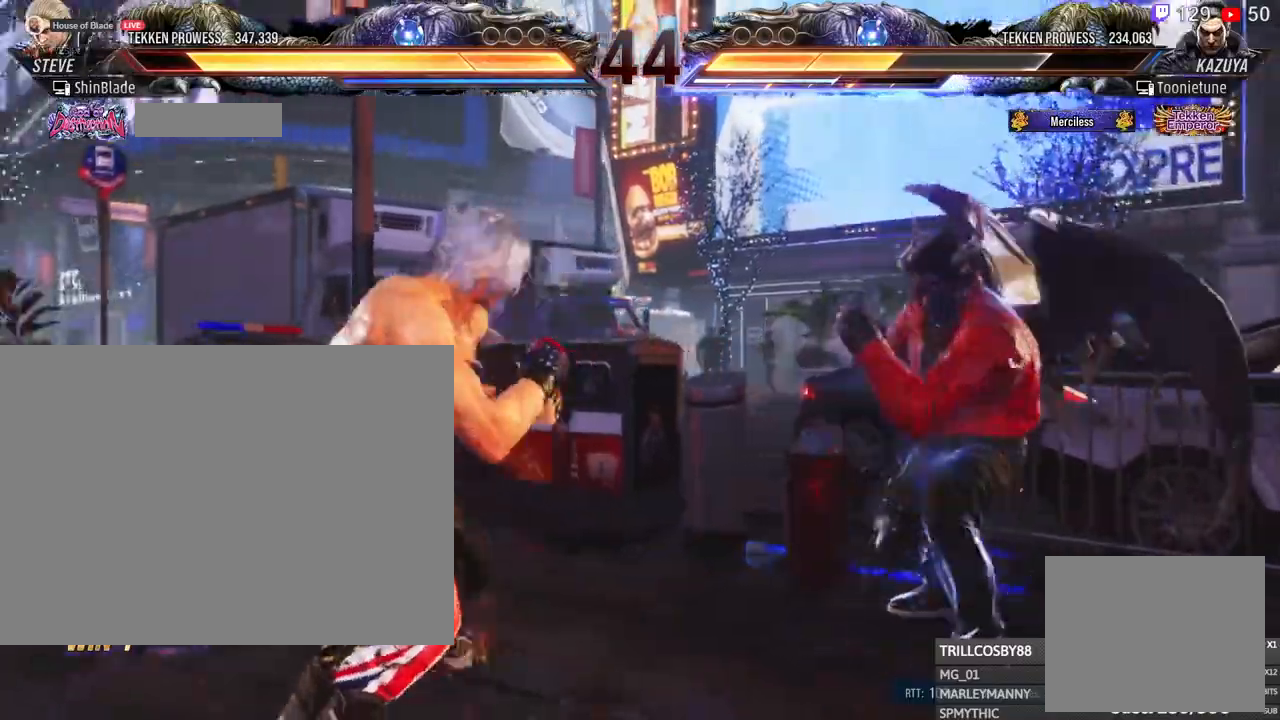
{"dt_ms": 500, "buttons": ["DPAD_LEFT"], "left_stick": "center", "right_stick": "center", "events": [[17, "SQUARE", "down"], [67, "DPAD_RIGHT", "up"], [117, "DPAD_LEFT", "down"], [117, "SQUARE", "up"], [183, "SQUARE", "down"], [250, "SQUARE", "up"], [300, "SQUARE", "down"], [483, "SQUARE", "up"]]}
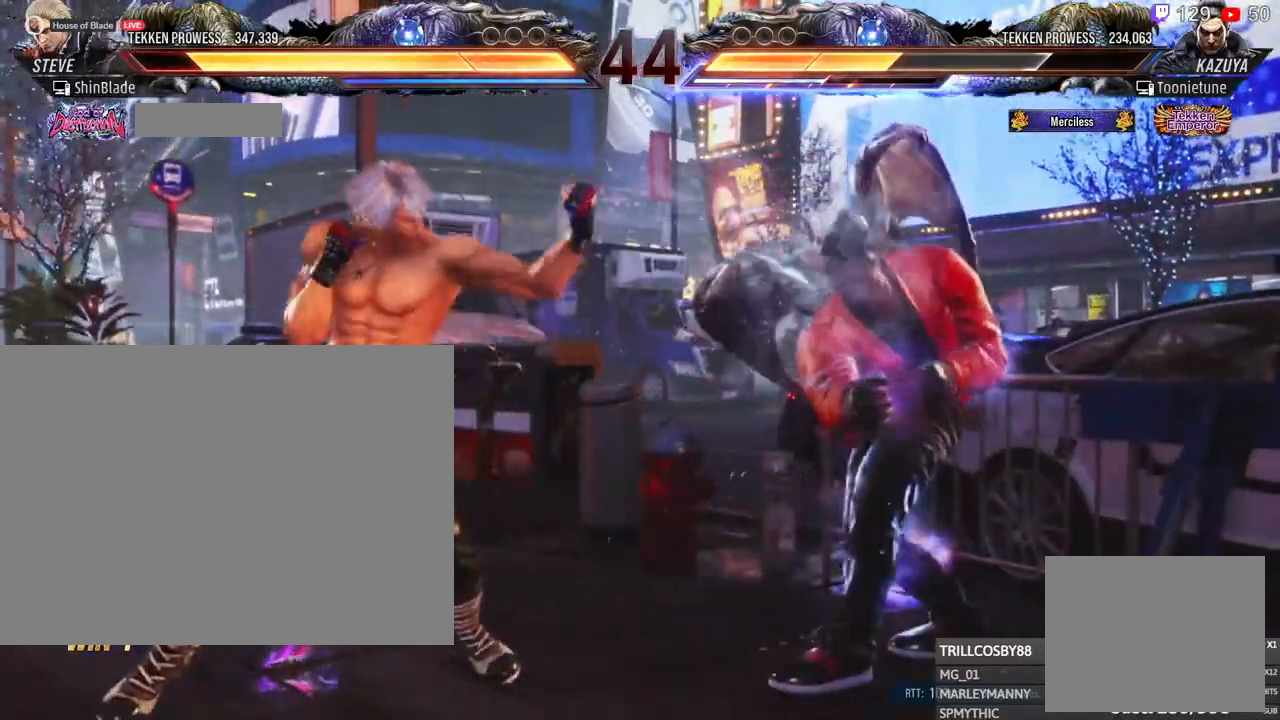
{"dt_ms": 500, "buttons": ["CIRCLE"], "left_stick": "center", "right_stick": "center", "events": [[150, "CIRCLE", "down"], [200, "DPAD_LEFT", "up"]]}
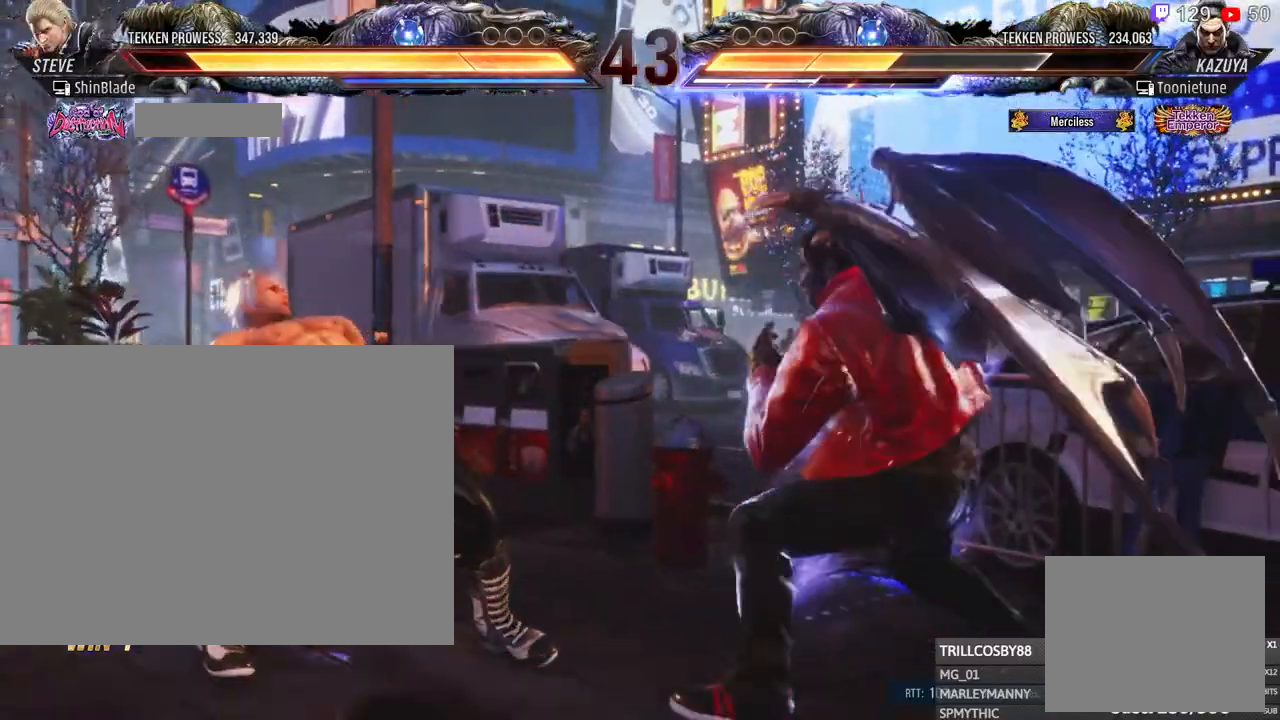
{"dt_ms": 500, "buttons": ["DPAD_LEFT"], "left_stick": "center", "right_stick": "center", "events": [[33, "CIRCLE", "up"], [167, "DPAD_DOWN", "down"], [217, "DPAD_DOWN", "up"], [317, "DPAD_DOWN", "down"], [400, "DPAD_DOWN", "up"], [433, "DPAD_LEFT", "down"]]}
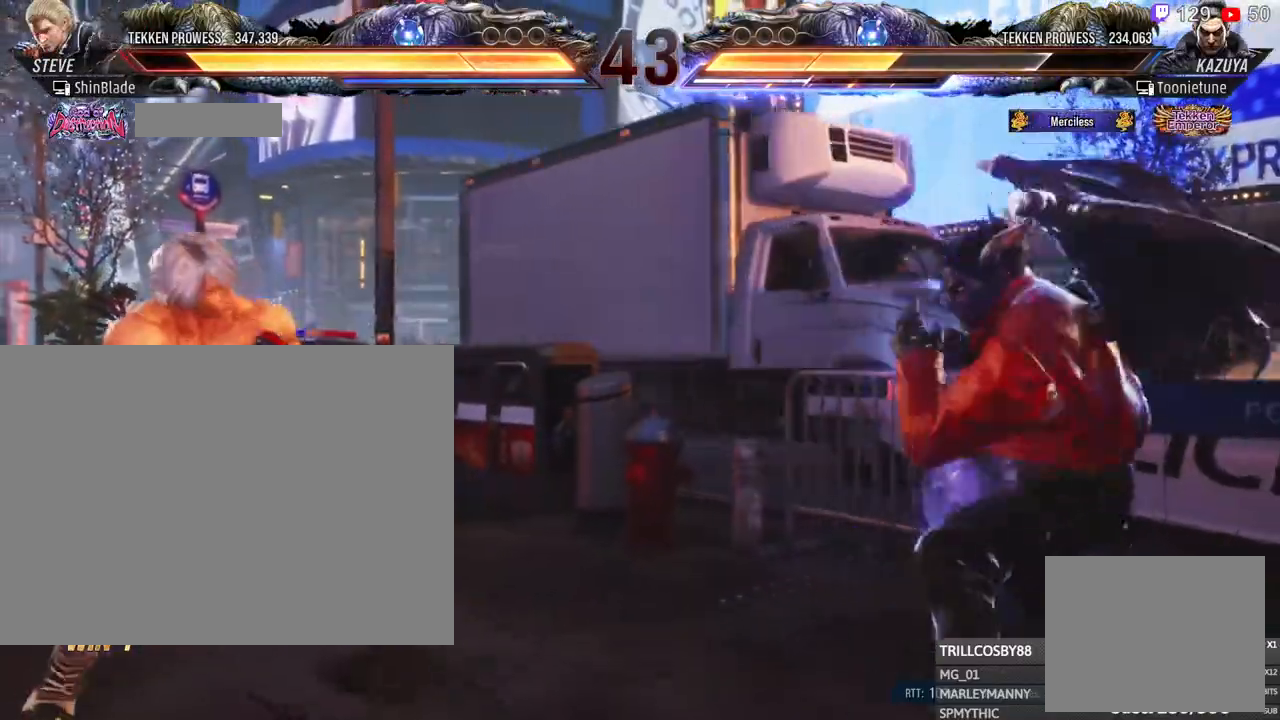
{"dt_ms": 500, "buttons": [], "left_stick": "center", "right_stick": "center", "events": [[33, "DPAD_LEFT", "up"], [83, "DPAD_LEFT", "down"], [167, "CROSS", "down"], [183, "CIRCLE", "down"], [300, "CIRCLE", "up"], [300, "CROSS", "up"], [367, "DPAD_DOWN", "down"], [450, "DPAD_DOWN", "up"], [483, "DPAD_LEFT", "up"]]}
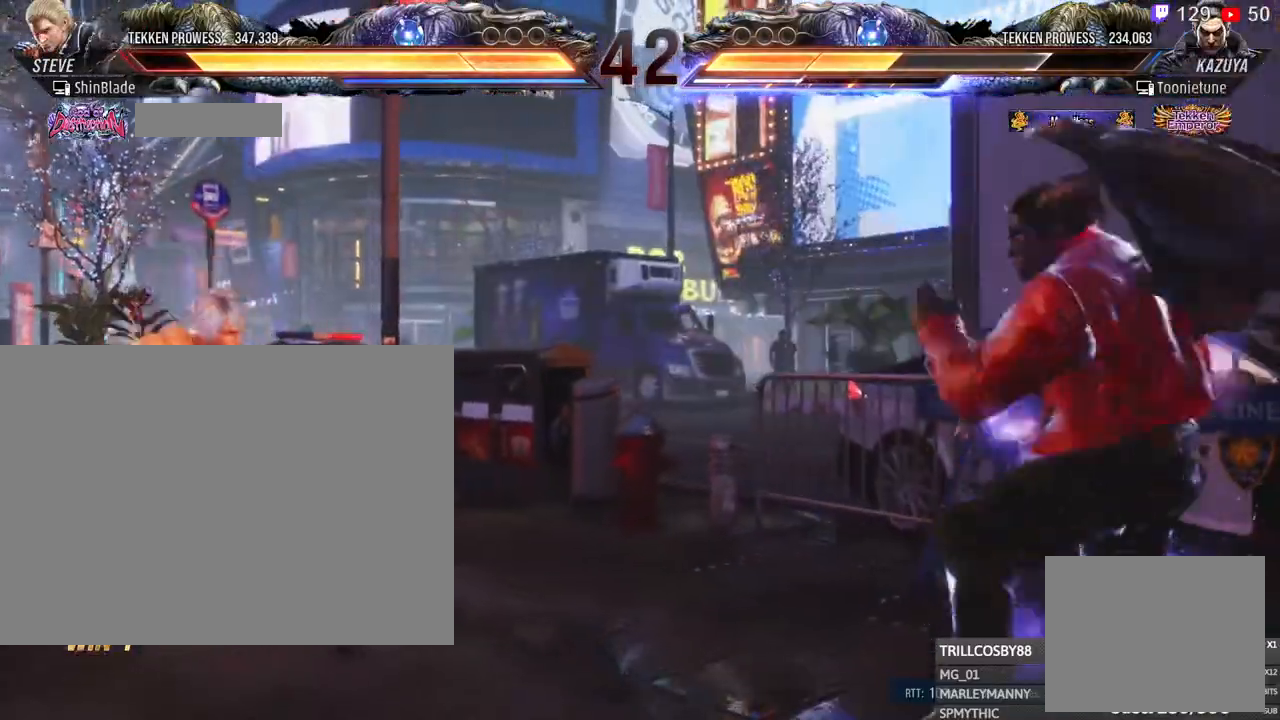
{"dt_ms": 500, "buttons": ["DPAD_DOWN"], "left_stick": "center", "right_stick": "center", "events": [[150, "CIRCLE", "down"], [150, "CROSS", "down"], [233, "CIRCLE", "up"], [233, "CROSS", "up"], [267, "DPAD_DOWN", "down"]]}
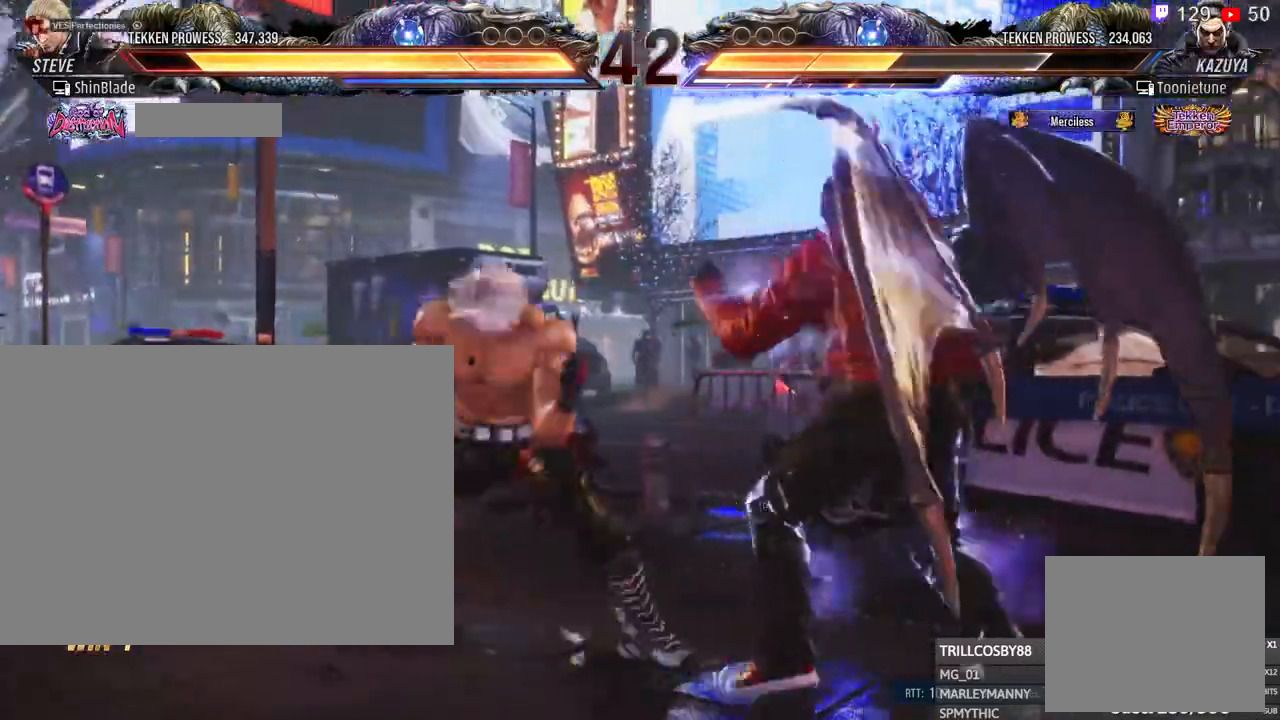
{"dt_ms": 500, "buttons": ["SQUARE", "TRIANGLE", "DPAD_DOWN"], "left_stick": "center", "right_stick": "center", "events": [[133, "SQUARE", "down"], [200, "TRIANGLE", "down"], [217, "SQUARE", "up"], [283, "SQUARE", "down"], [300, "TRIANGLE", "up"], [367, "TRIANGLE", "down"], [400, "SQUARE", "up"], [467, "SQUARE", "down"]]}